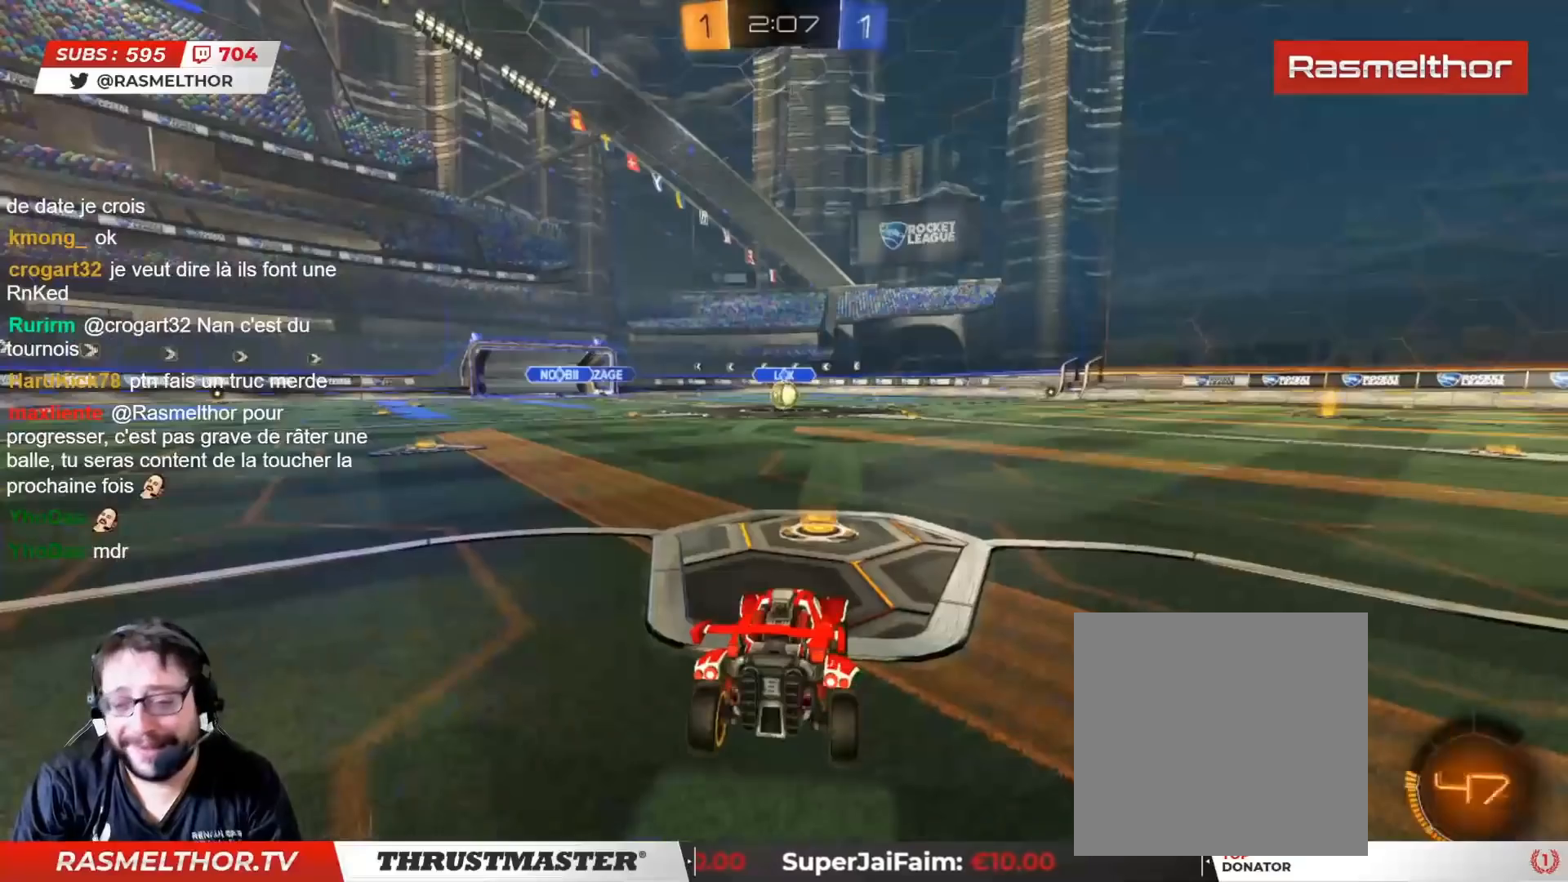
Gameplay with a controller (PlayStation layout); each line is a JSON object with the inputs held at the frame after it. "events" lists button and stick changes between this image and that frame as [ms after this image, input, new state], when the widget could be followed in between.
{"buttons": [], "left_stick": "center", "right_stick": "center", "events": [[167, "CROSS", "down"], [233, "CROSS", "up"]]}
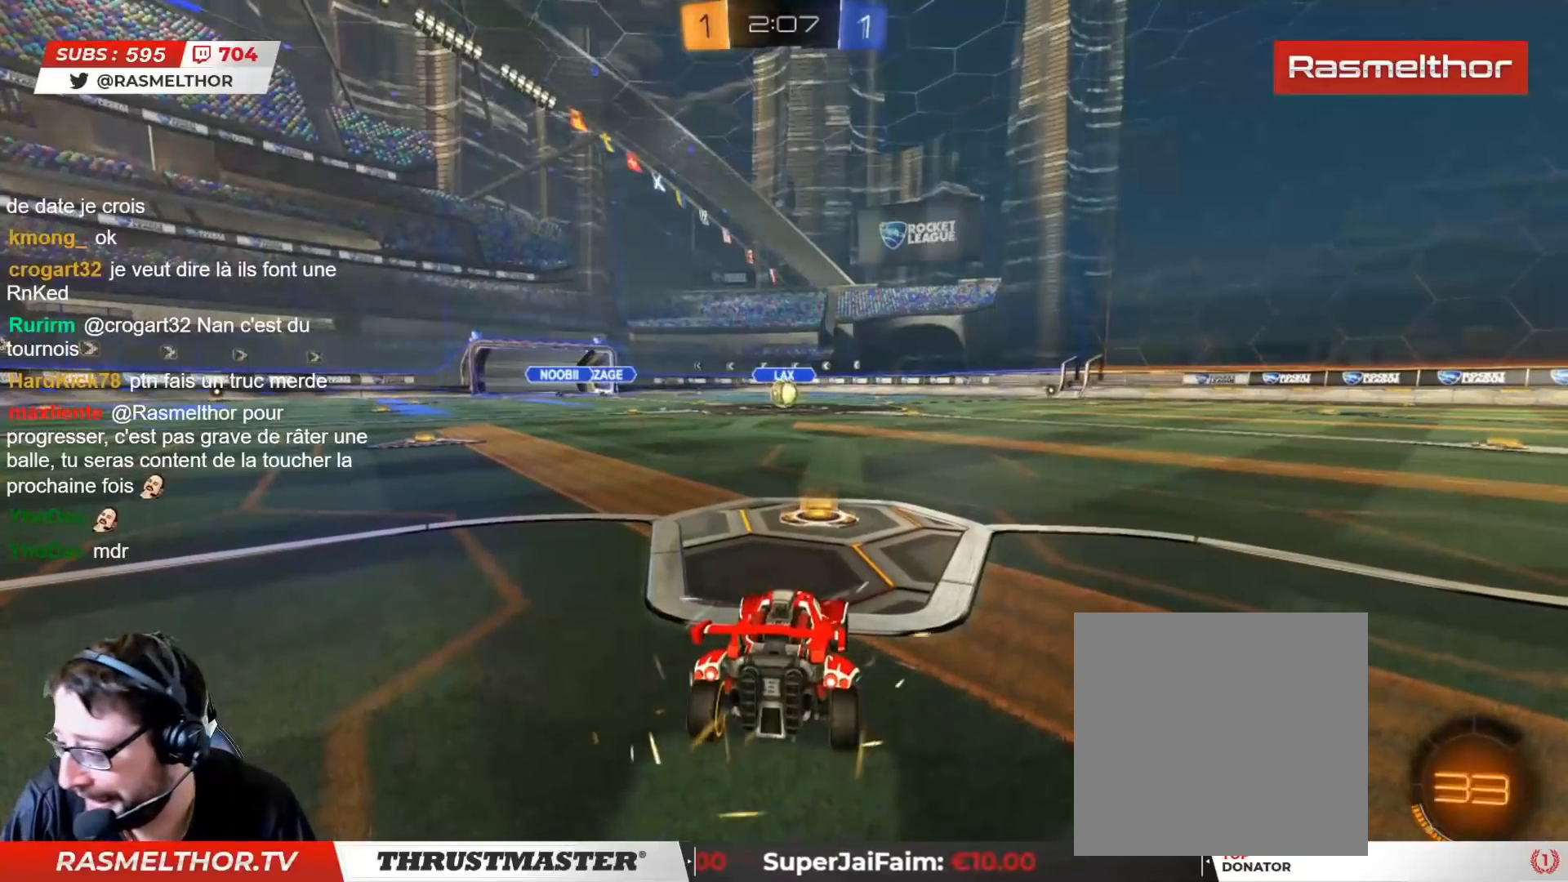
{"buttons": ["CIRCLE", "R2"], "left_stick": "center", "right_stick": "center", "events": [[67, "R2", "down"], [250, "CIRCLE", "down"]]}
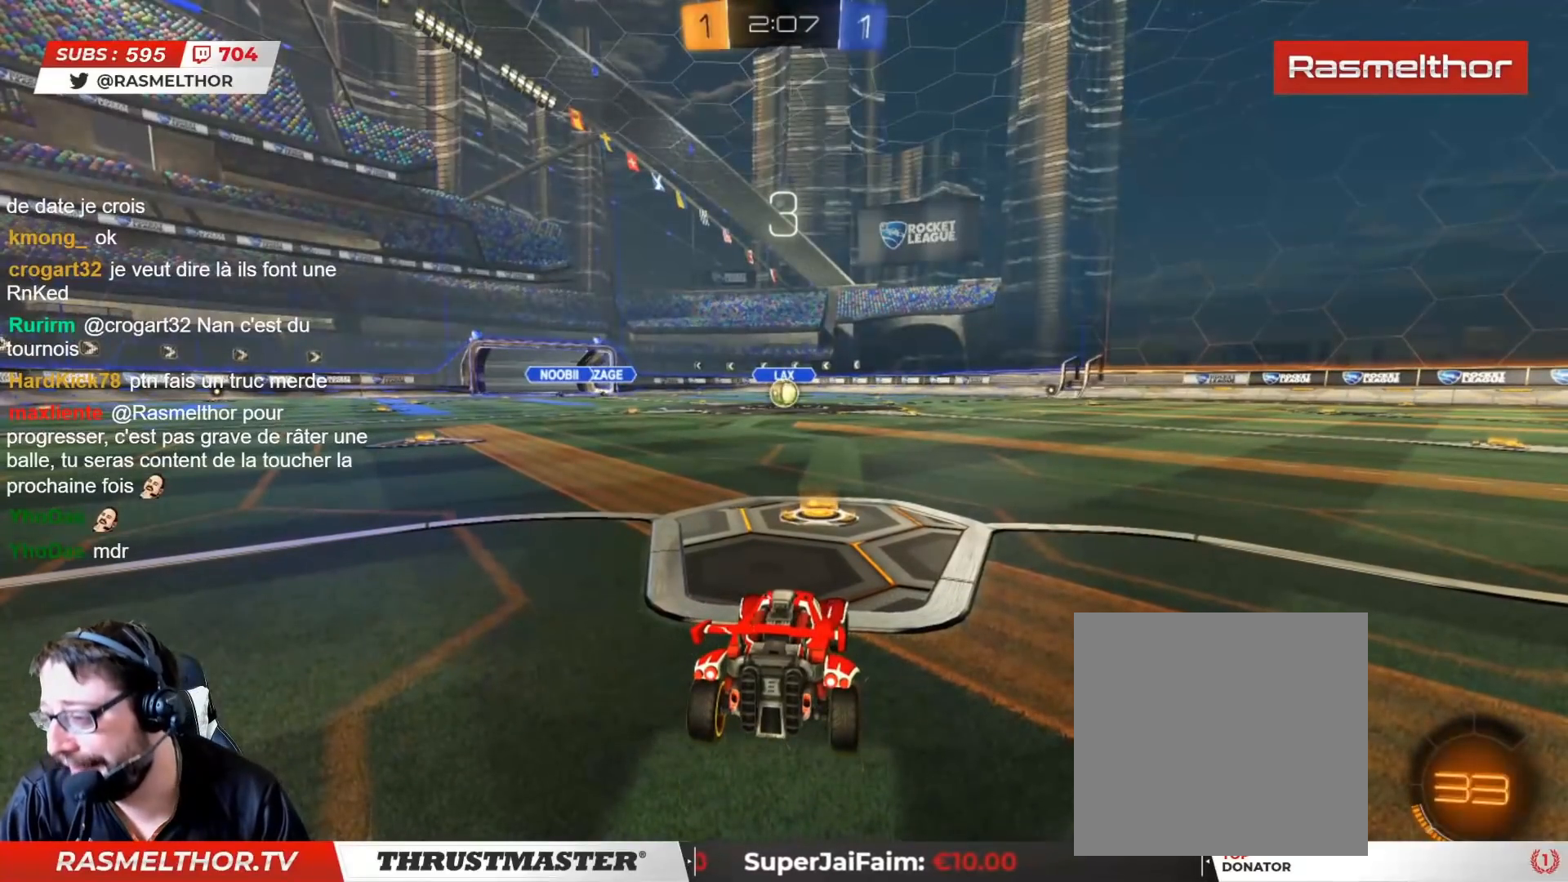
{"buttons": ["CIRCLE", "R2"], "left_stick": "center", "right_stick": "center", "events": []}
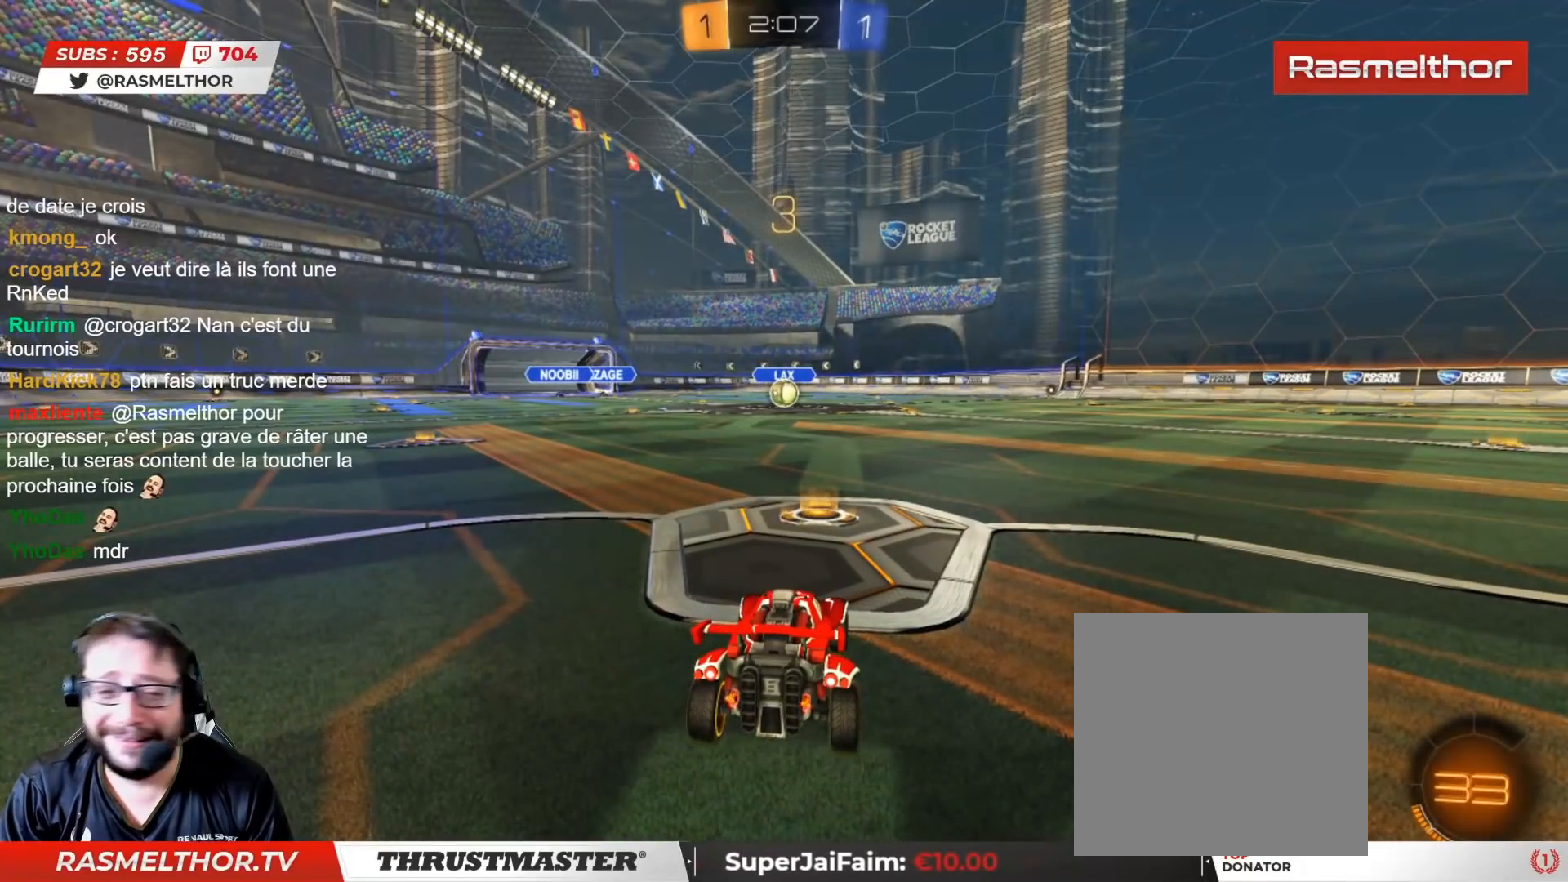
{"buttons": ["R2"], "left_stick": "center", "right_stick": "center", "events": [[317, "TRIANGLE", "down"], [417, "CIRCLE", "up"], [417, "TRIANGLE", "up"]]}
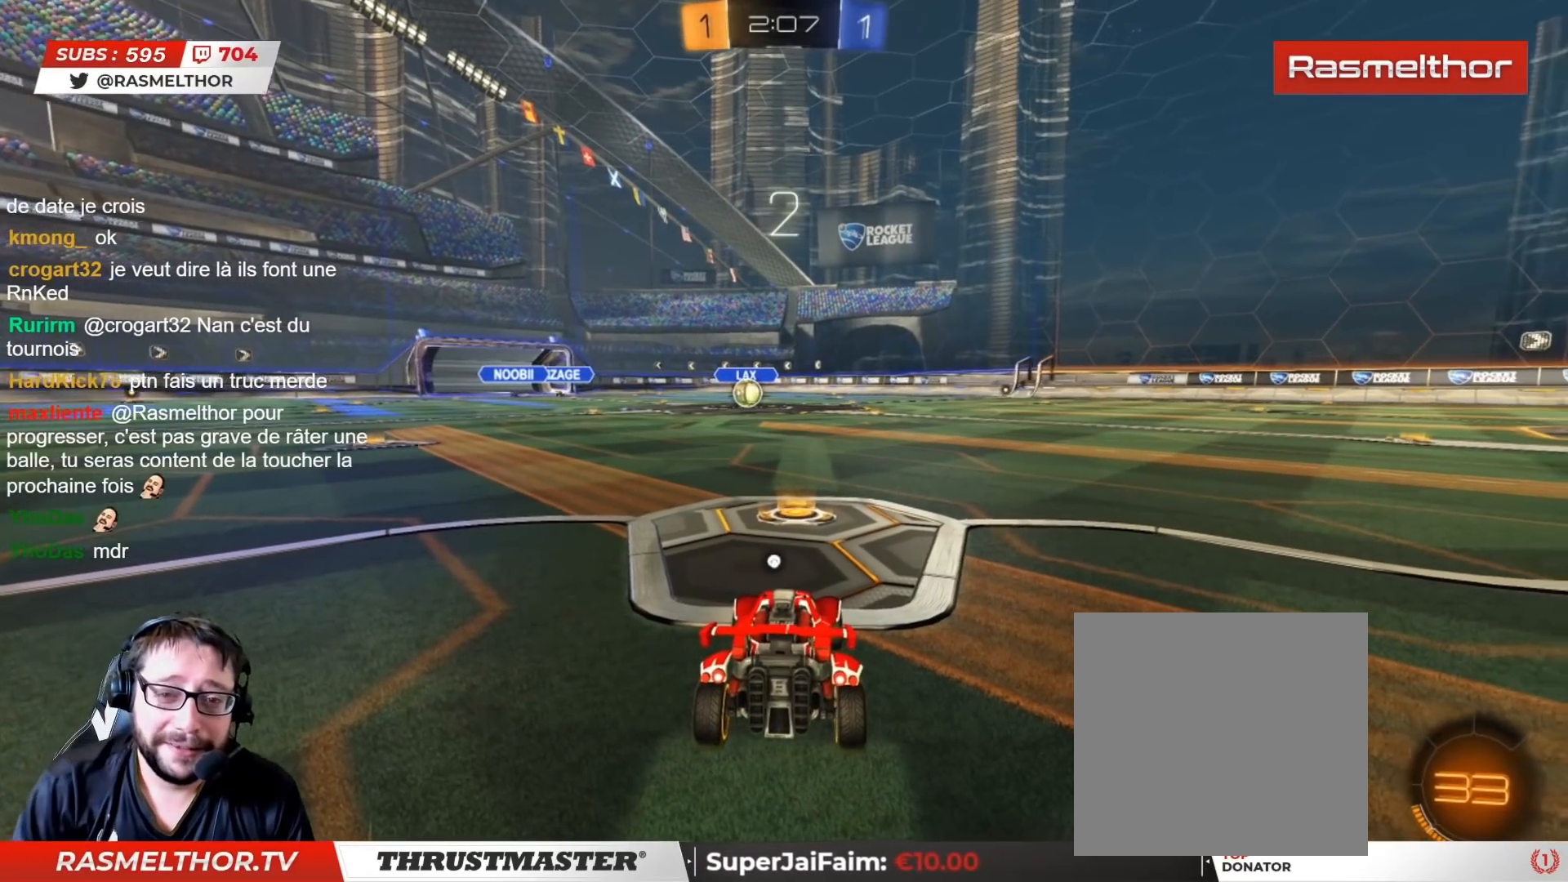
{"buttons": ["CIRCLE", "R2"], "left_stick": "center", "right_stick": "center", "events": [[67, "TRIANGLE", "down"], [150, "TRIANGLE", "up"], [283, "CIRCLE", "down"]]}
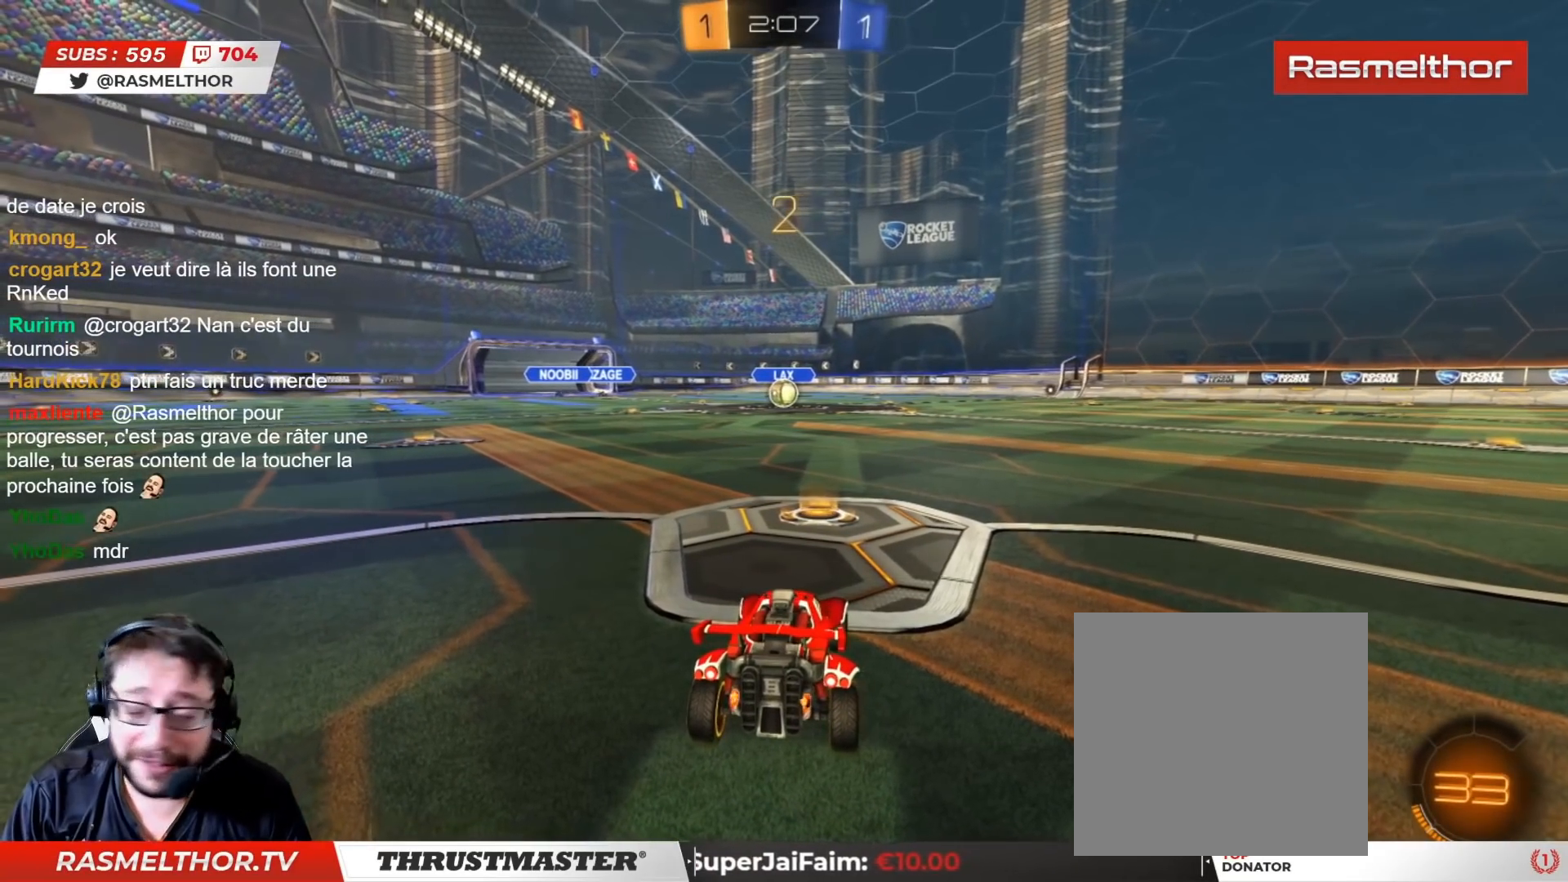
{"buttons": ["CIRCLE", "R2"], "left_stick": "center", "right_stick": "center", "events": []}
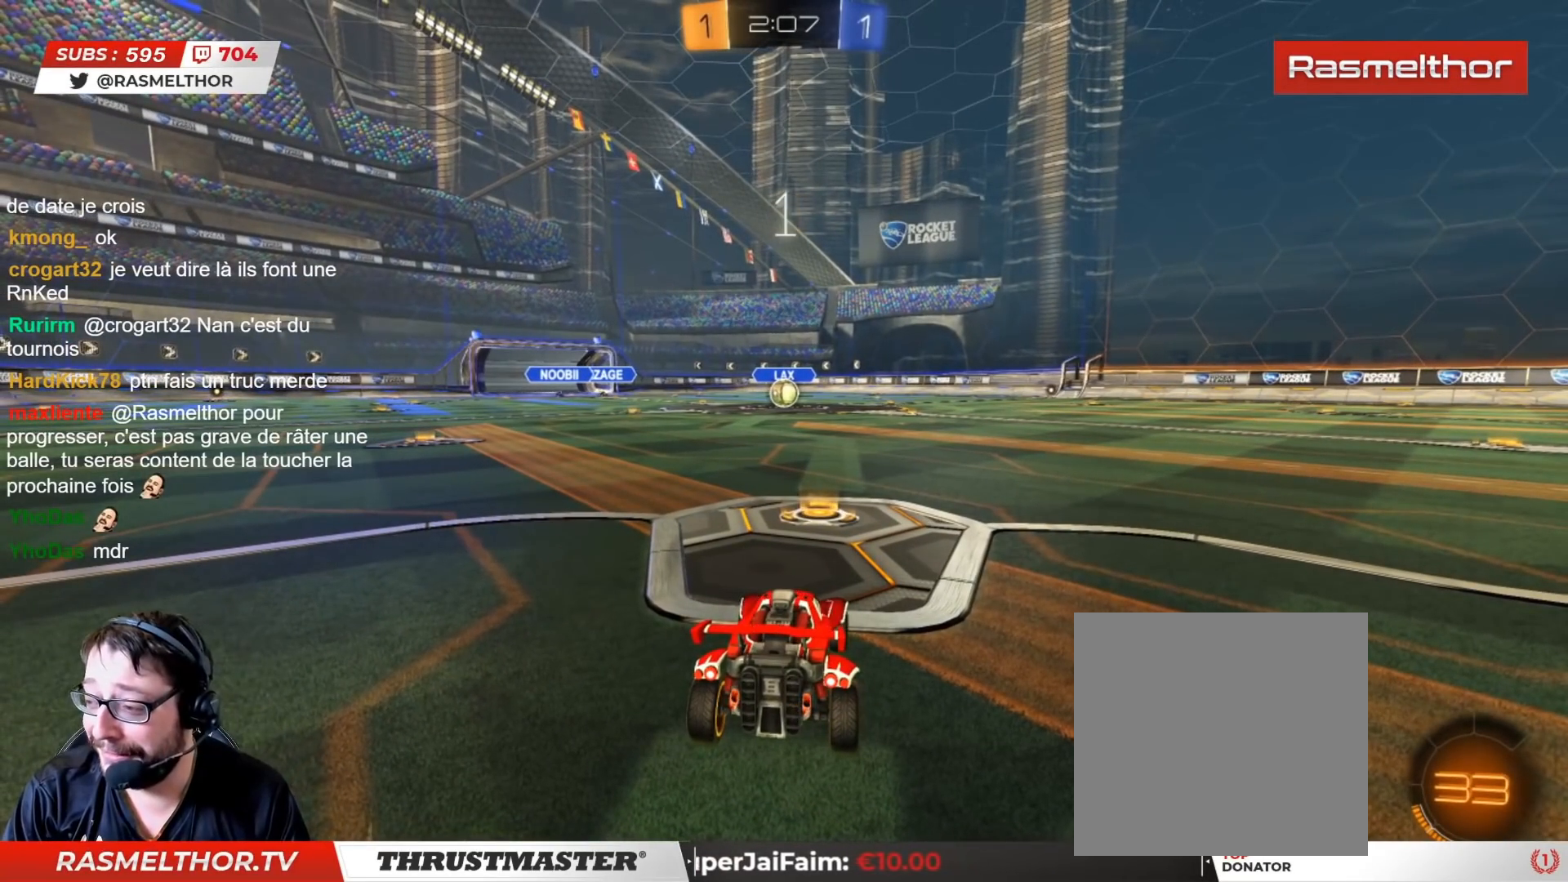
{"buttons": ["CIRCLE", "R2"], "left_stick": "center", "right_stick": "center", "events": []}
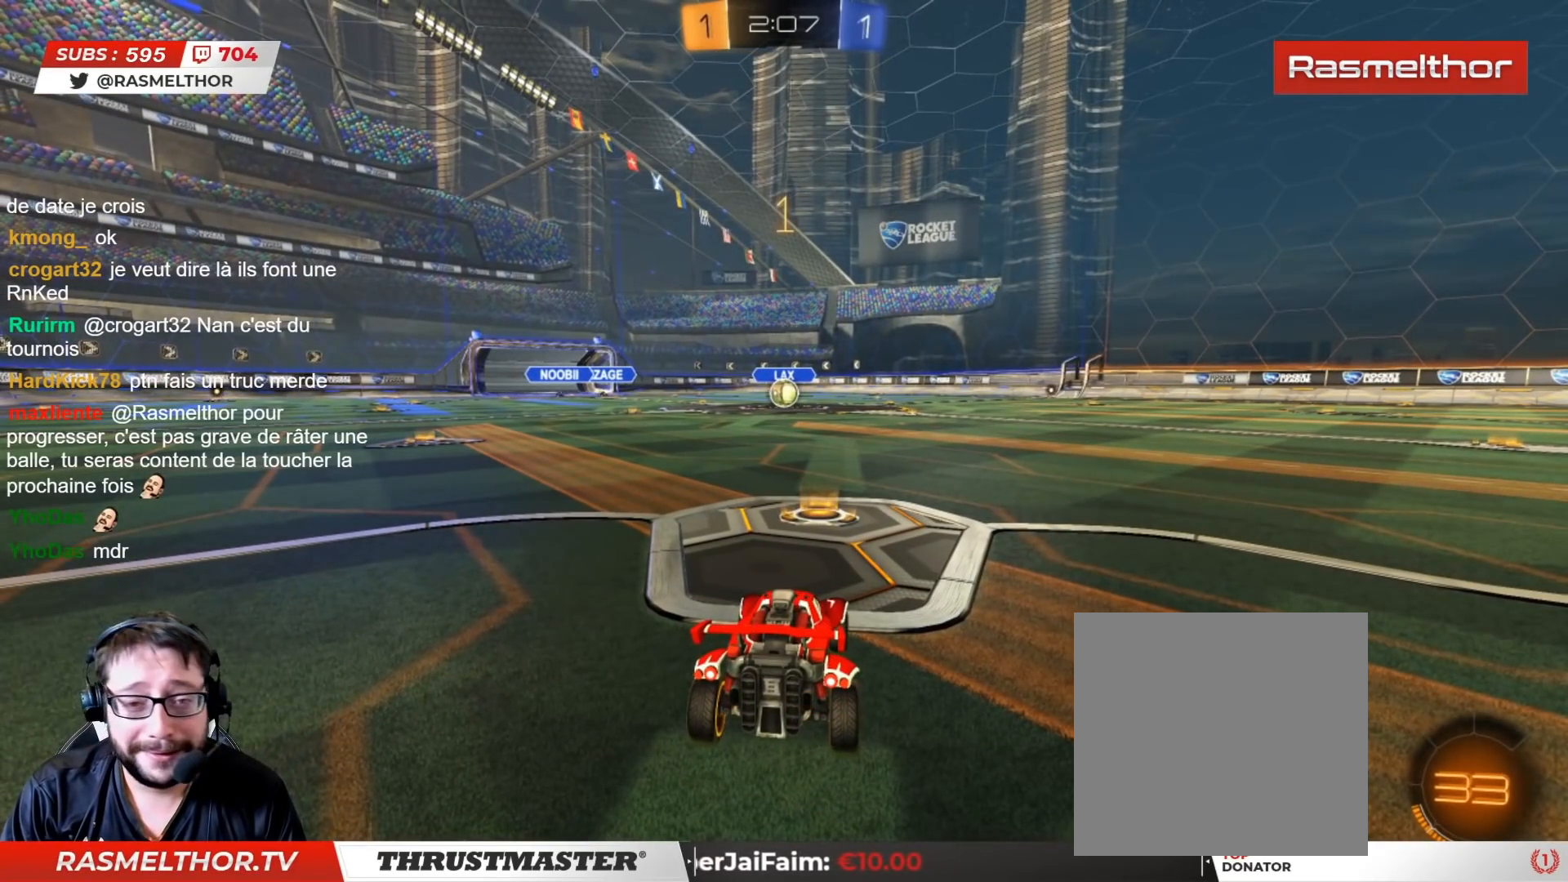
{"buttons": ["CIRCLE", "R2"], "left_stick": "center", "right_stick": "center", "events": []}
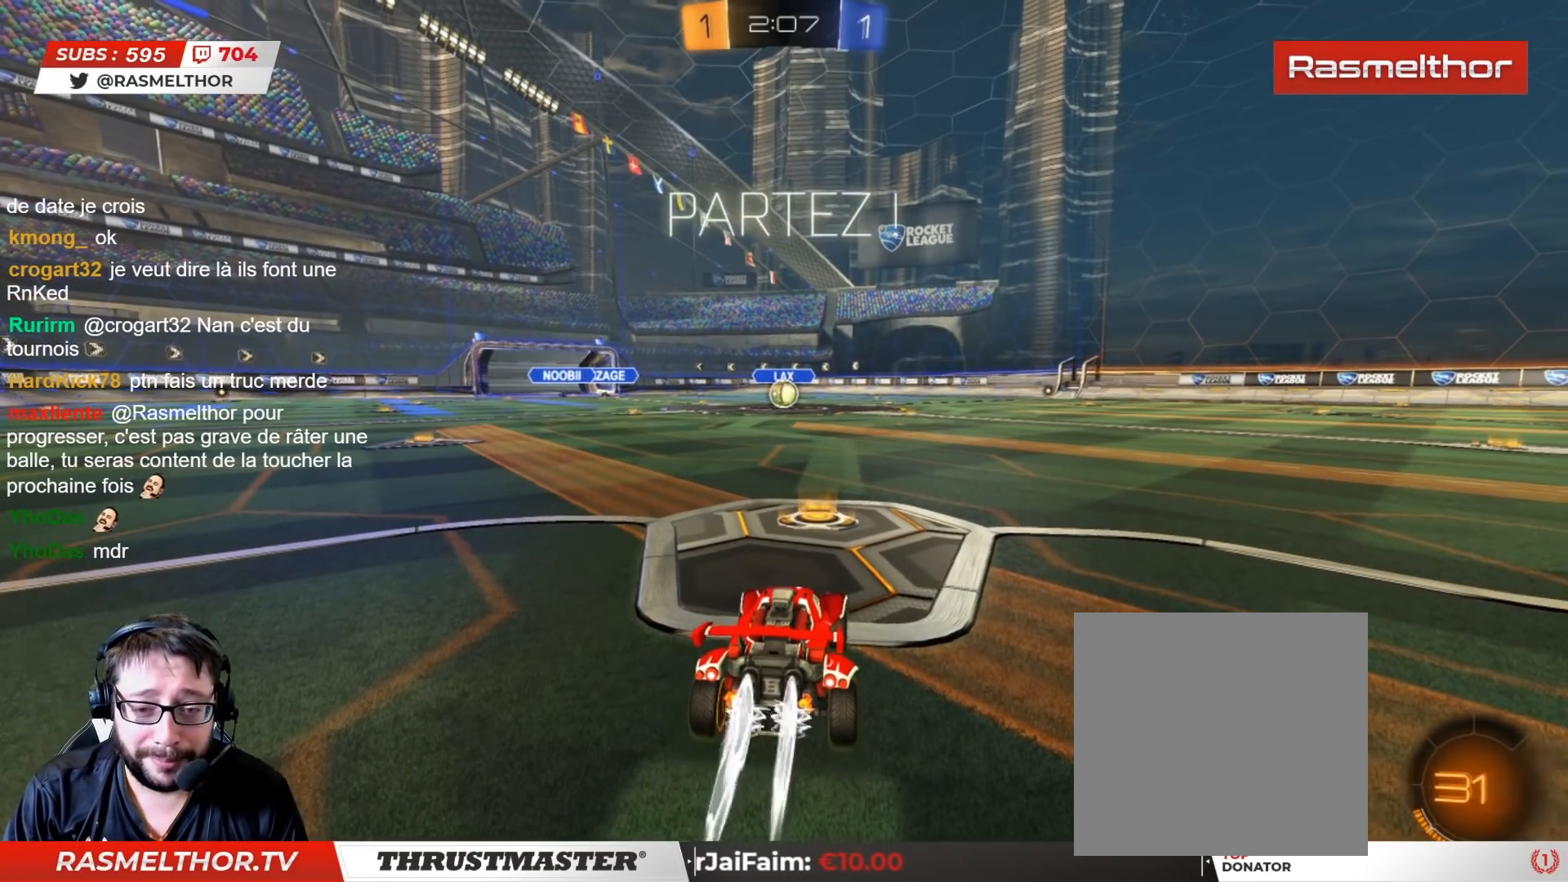
{"buttons": ["CROSS", "CIRCLE", "L2", "R2"], "left_stick": "right", "right_stick": "center", "events": [[183, "left_stick", "left"], [333, "CROSS", "down"], [400, "L2", "down"], [433, "CROSS", "up"], [433, "left_stick", "right"], [500, "CROSS", "down"]]}
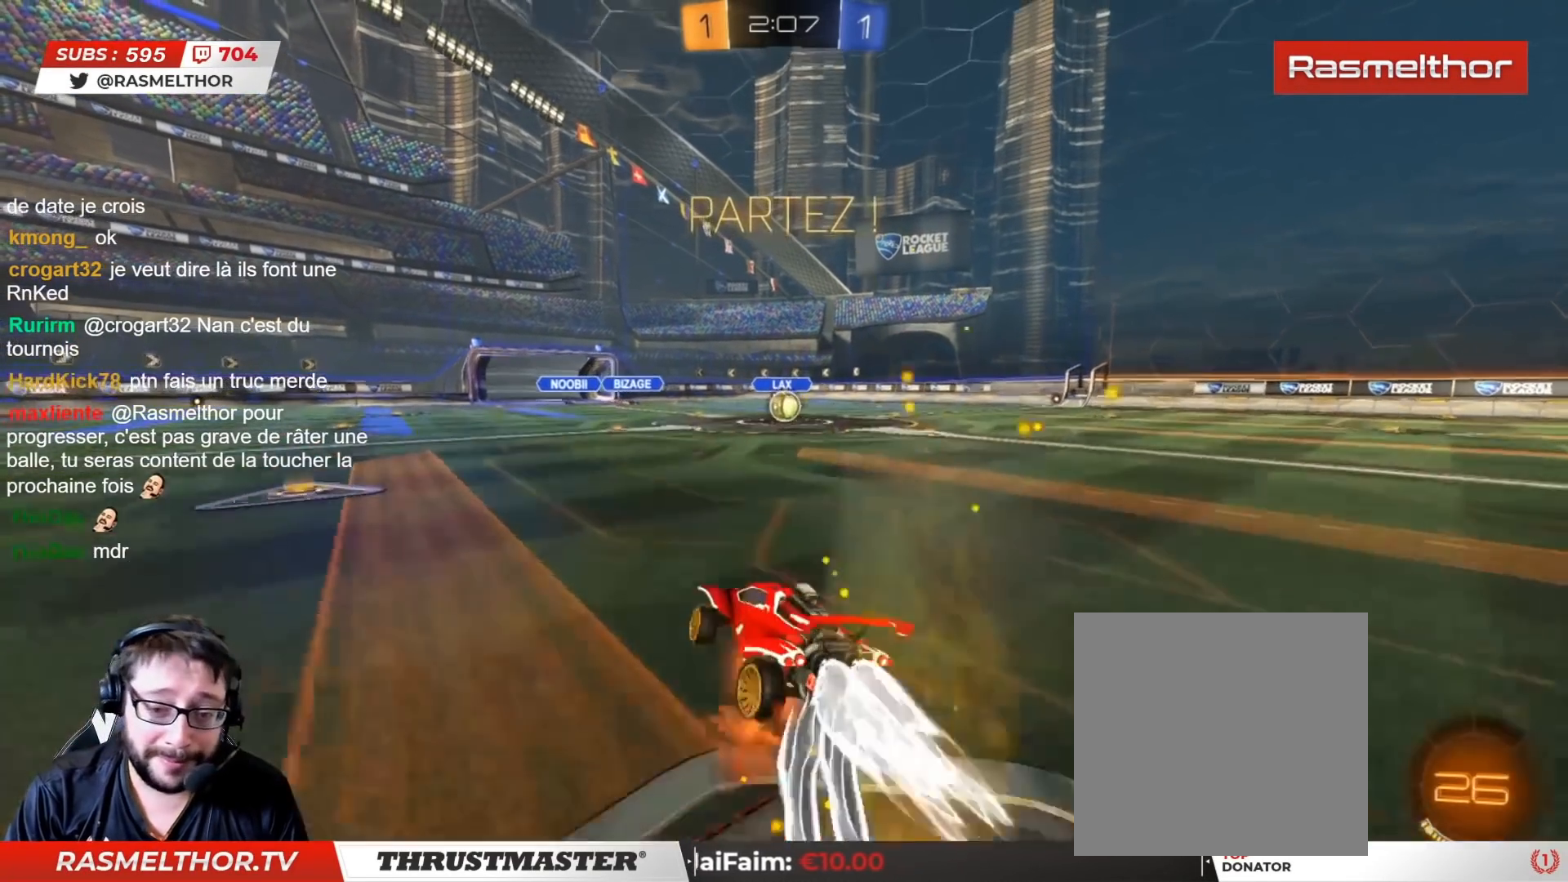
{"buttons": ["R2"], "left_stick": "right", "right_stick": "center", "events": [[33, "left_stick", "up-right"], [367, "L2", "up"], [433, "CROSS", "up"], [467, "CIRCLE", "up"], [467, "left_stick", "right"]]}
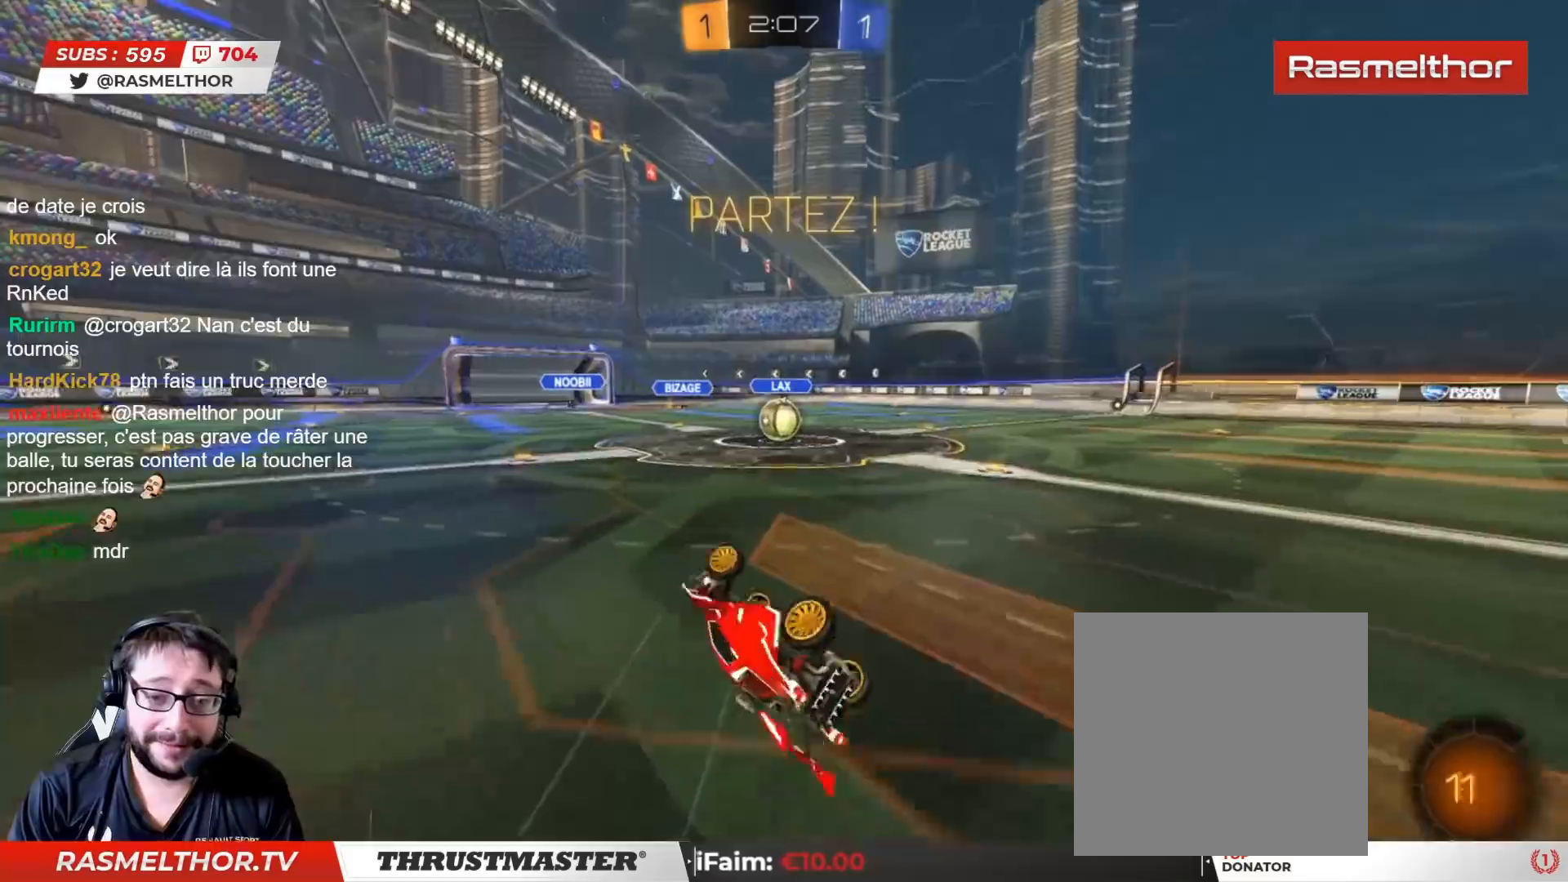
{"buttons": ["CIRCLE", "R2"], "left_stick": "center", "right_stick": "center", "events": [[233, "left_stick", "center"], [333, "left_stick", "right"], [467, "left_stick", "center"], [500, "CIRCLE", "down"]]}
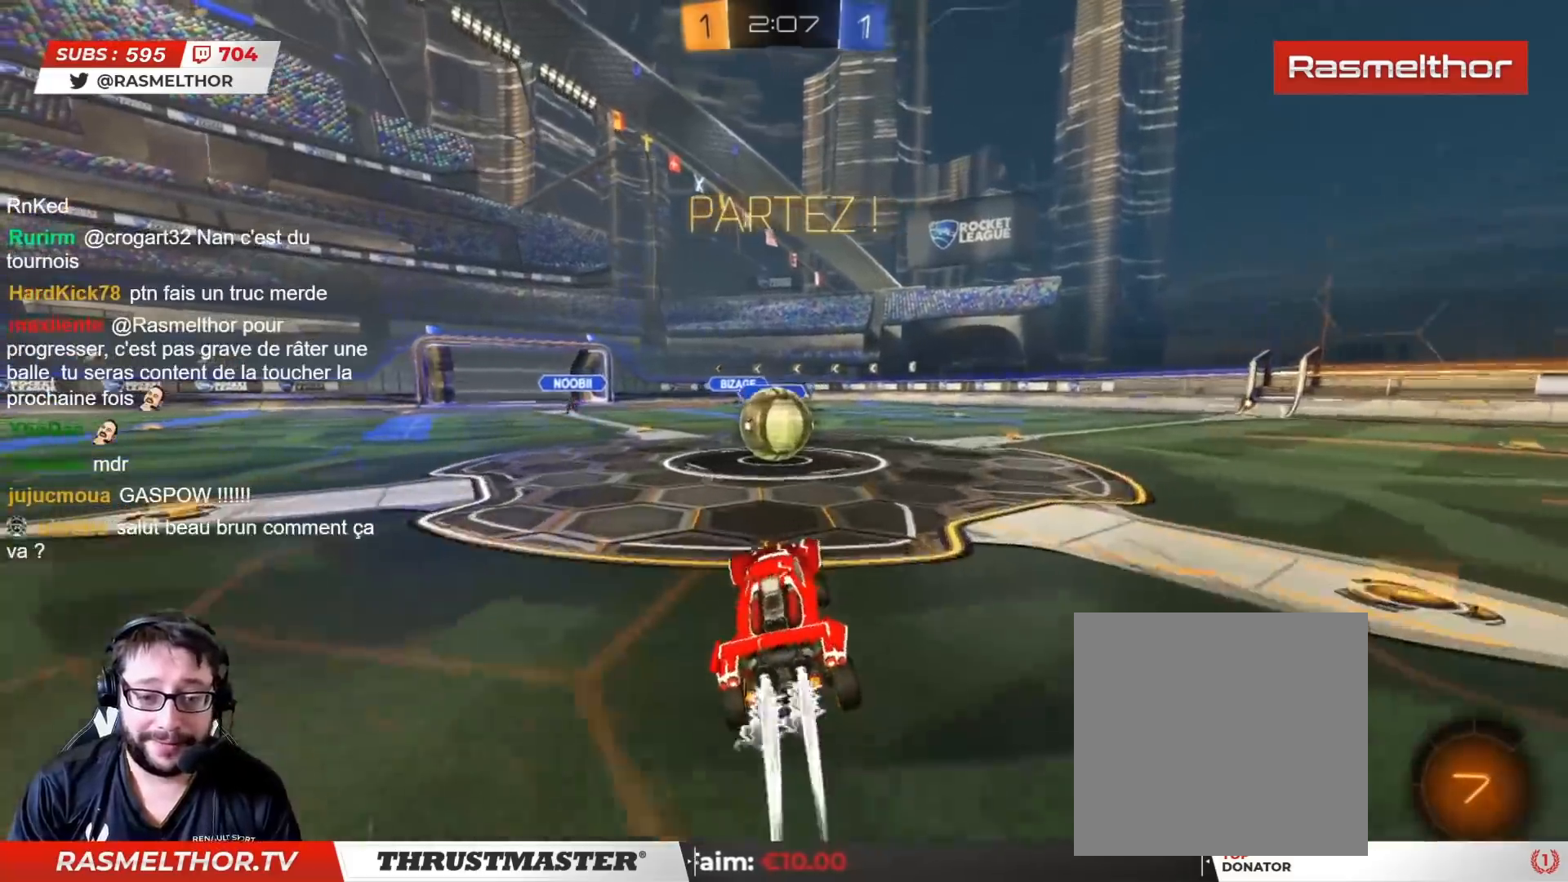
{"buttons": ["CIRCLE", "L2", "R2"], "left_stick": "left", "right_stick": "center", "events": [[150, "left_stick", "left"], [217, "CROSS", "down"], [317, "CROSS", "up"], [333, "L2", "down"], [367, "CROSS", "down"], [467, "CROSS", "up"]]}
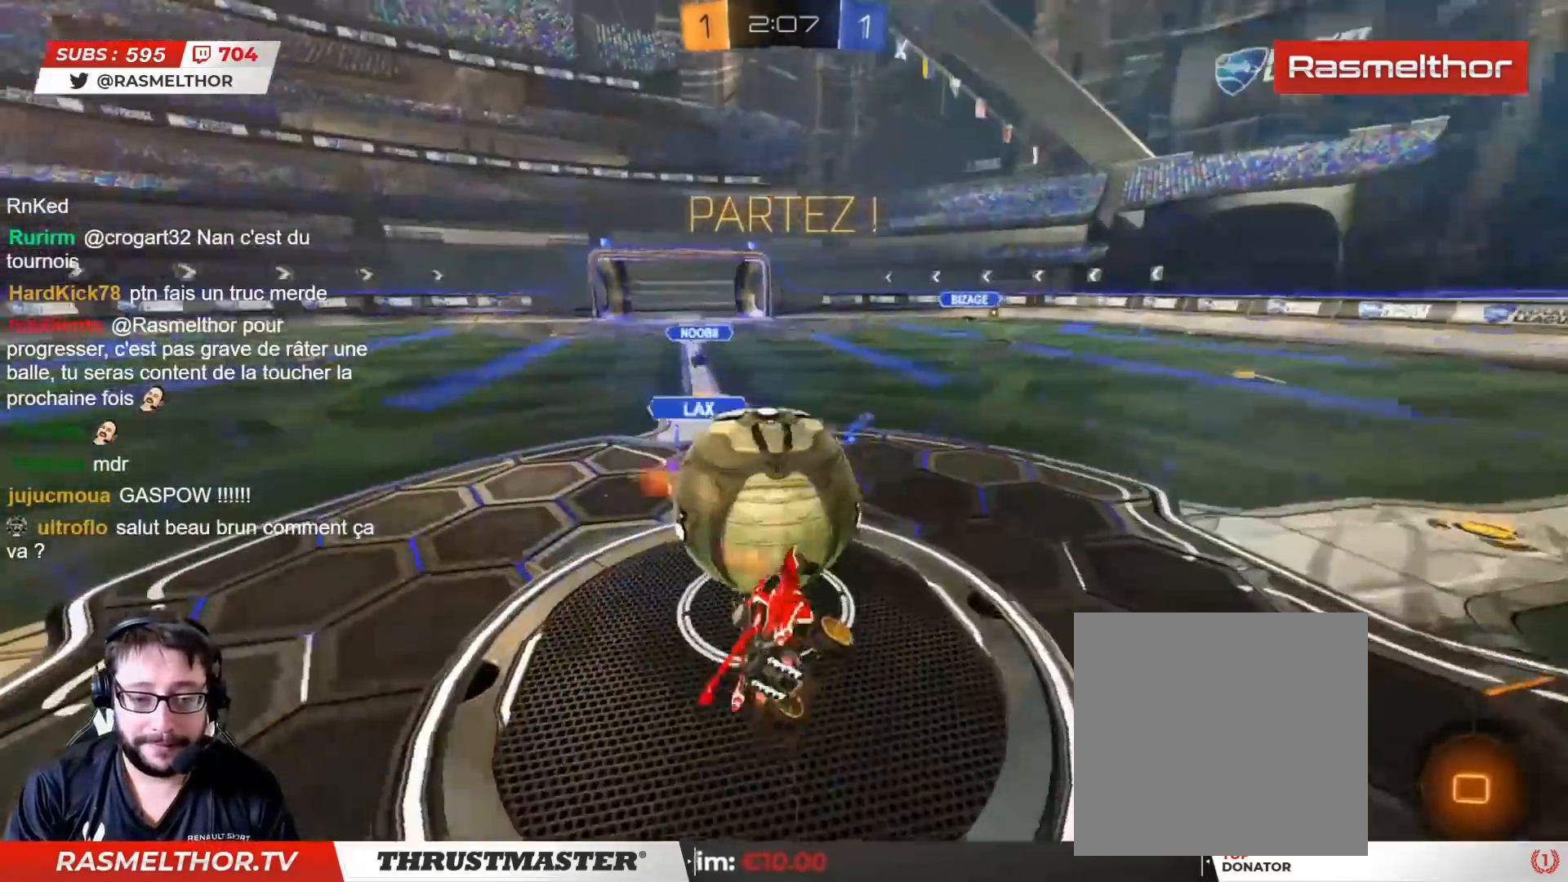
{"buttons": ["CIRCLE", "TRIANGLE", "L2", "R2"], "left_stick": "down-left", "right_stick": "center", "events": [[17, "CROSS", "down"], [117, "CROSS", "up"], [183, "TRIANGLE", "down"], [183, "left_stick", "down-left"], [300, "TRIANGLE", "up"], [450, "TRIANGLE", "down"]]}
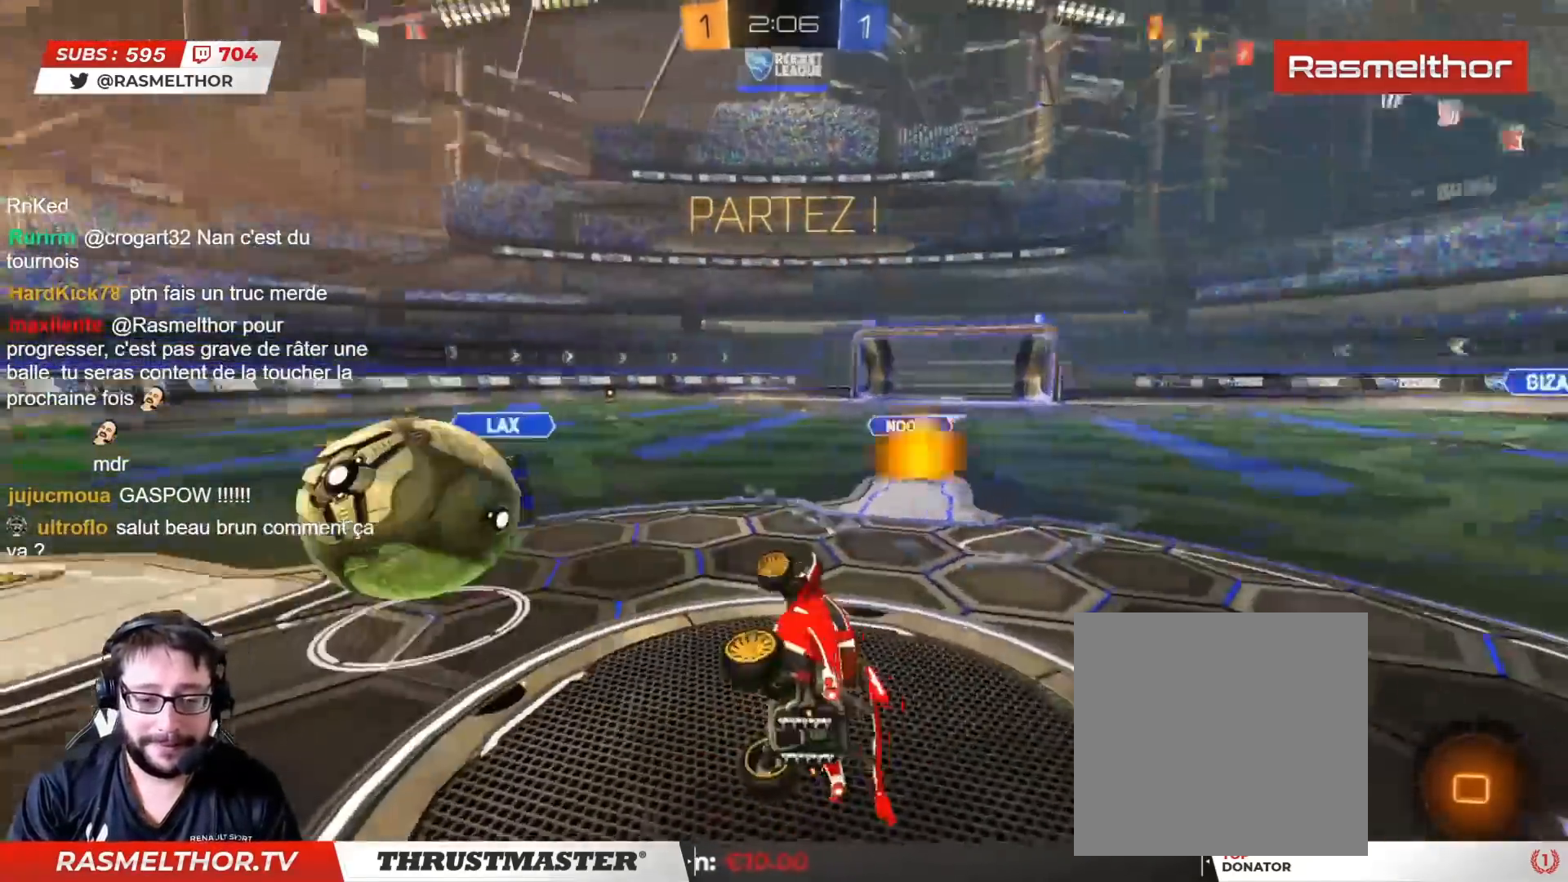
{"buttons": ["R2"], "left_stick": "right", "right_stick": "center", "events": [[83, "L2", "up"], [83, "TRIANGLE", "up"], [100, "CIRCLE", "up"], [183, "left_stick", "down-right"], [233, "left_stick", "right"]]}
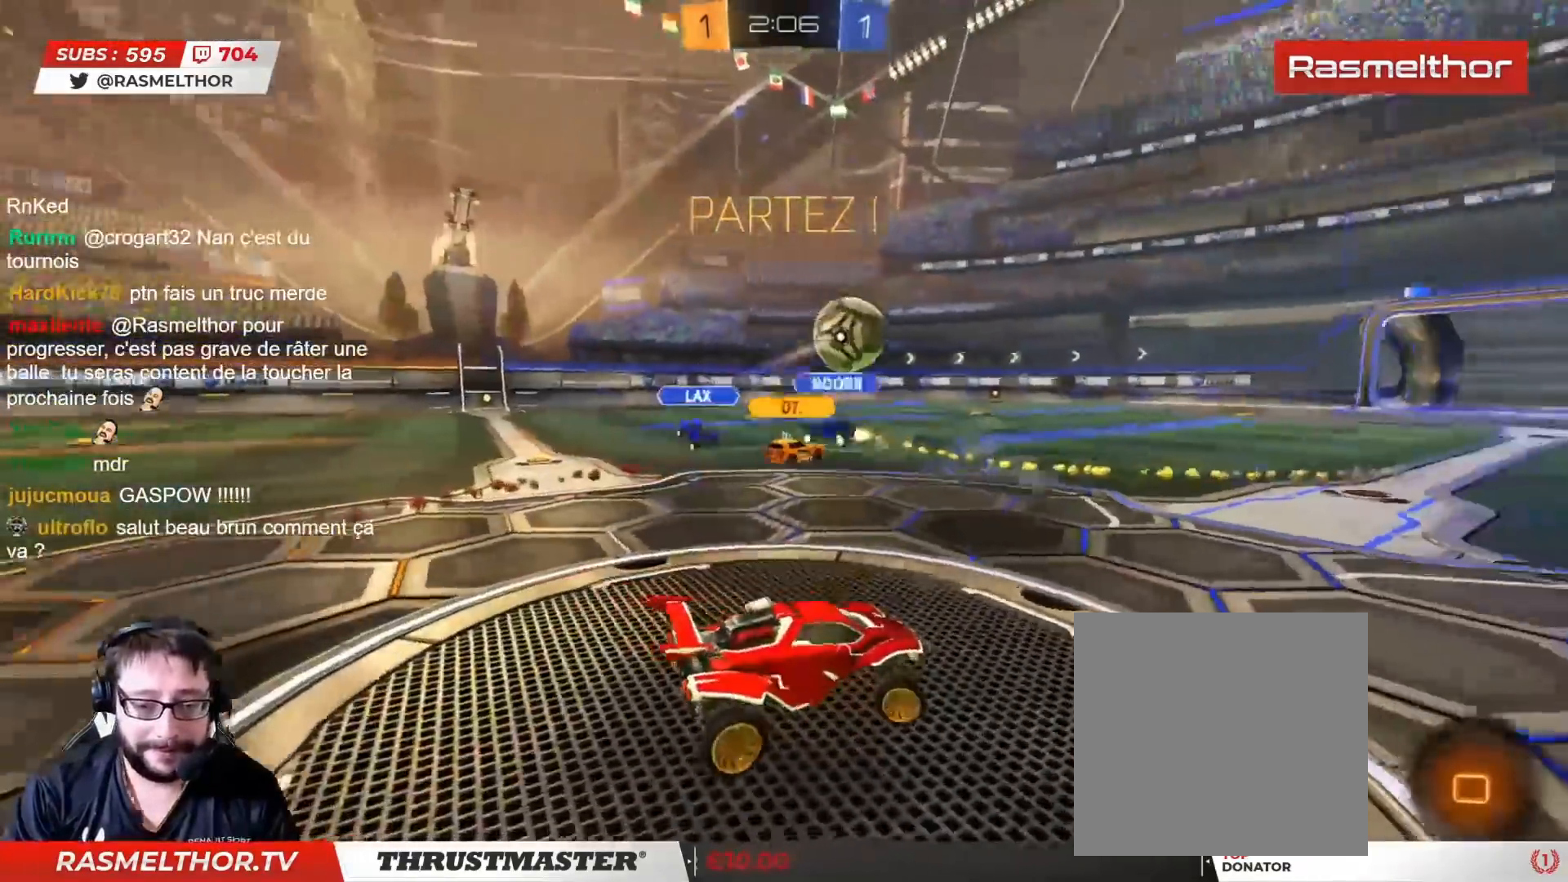
{"buttons": ["CIRCLE", "R2"], "left_stick": "right", "right_stick": "center", "events": [[33, "CIRCLE", "down"], [67, "TRIANGLE", "down"], [167, "CIRCLE", "up"], [167, "TRIANGLE", "up"], [350, "CIRCLE", "down"]]}
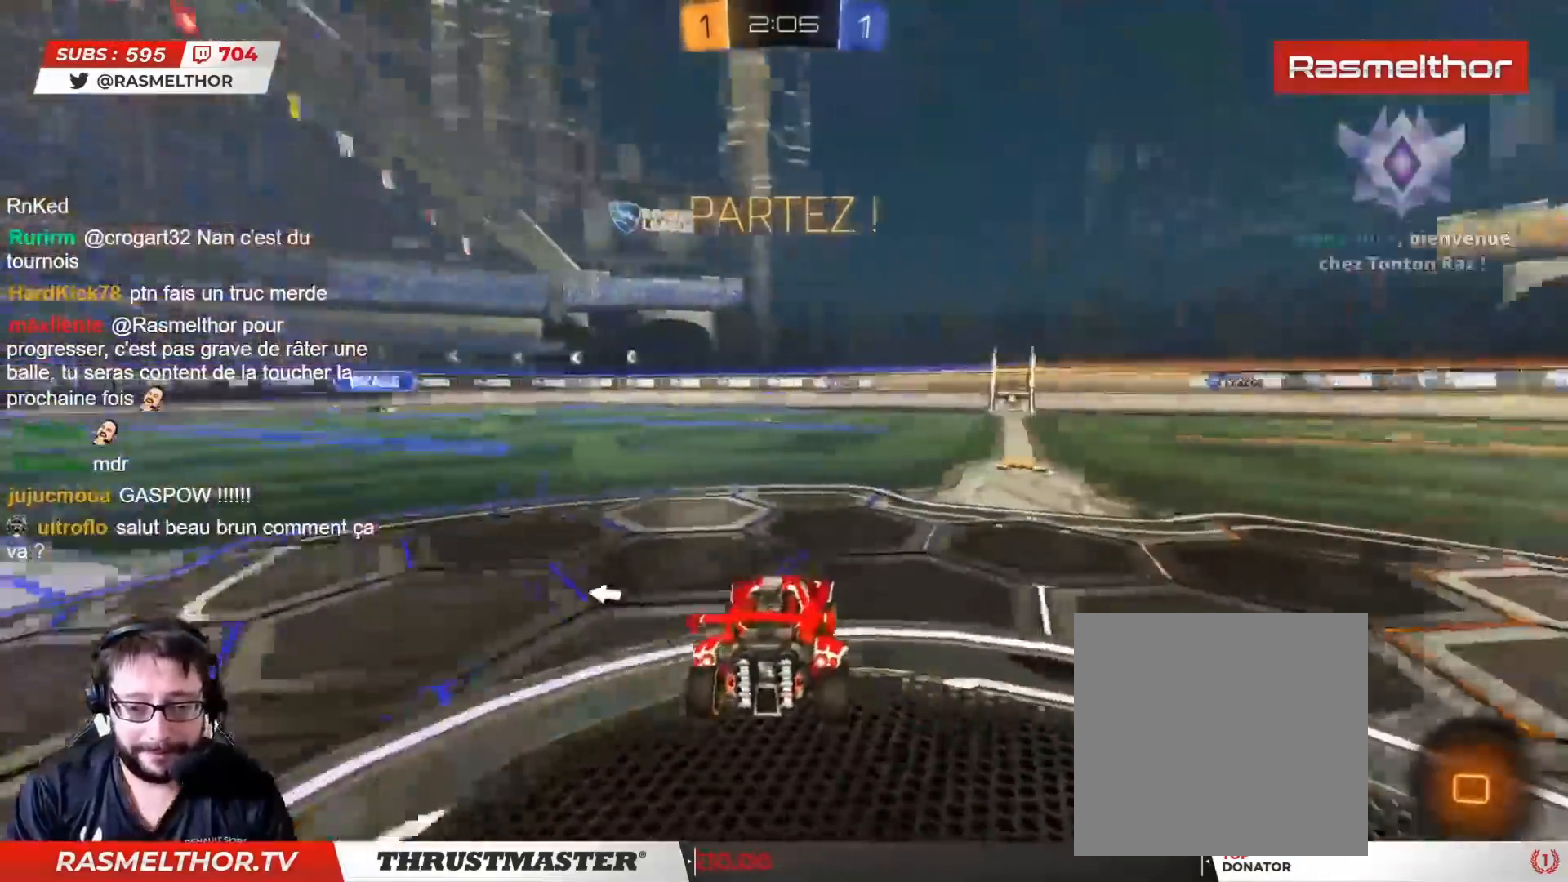
{"buttons": ["CIRCLE", "R2"], "left_stick": "center", "right_stick": "center", "events": [[50, "left_stick", "center"]]}
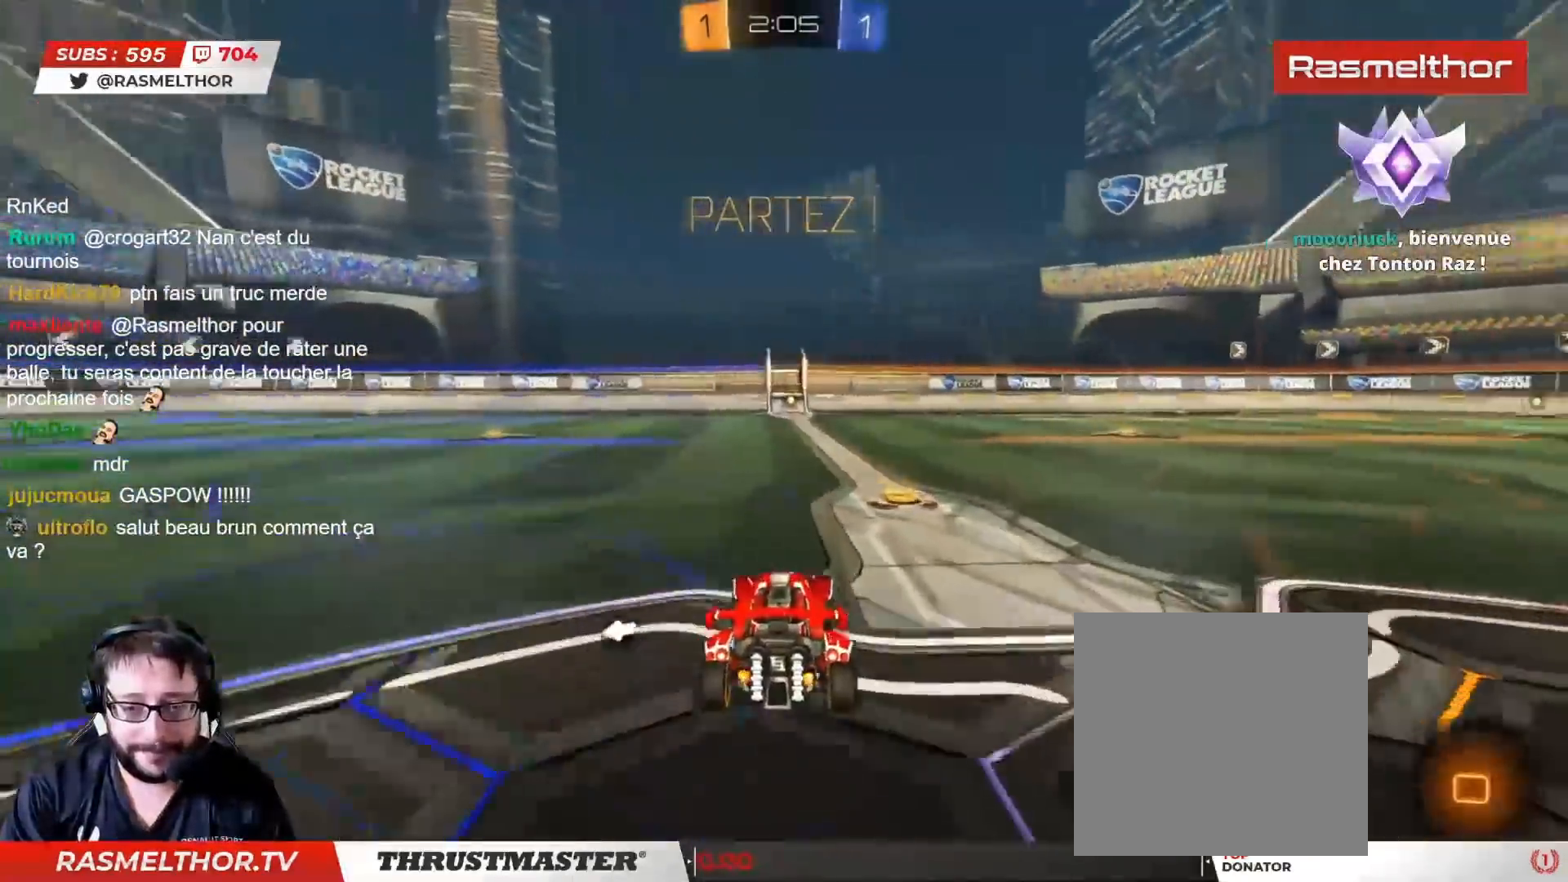
{"buttons": ["L2", "R2"], "left_stick": "up", "right_stick": "center", "events": [[217, "CROSS", "down"], [217, "left_stick", "up"], [250, "L2", "down"], [283, "CROSS", "up"], [350, "CROSS", "down"], [433, "CROSS", "up"], [450, "CIRCLE", "up"]]}
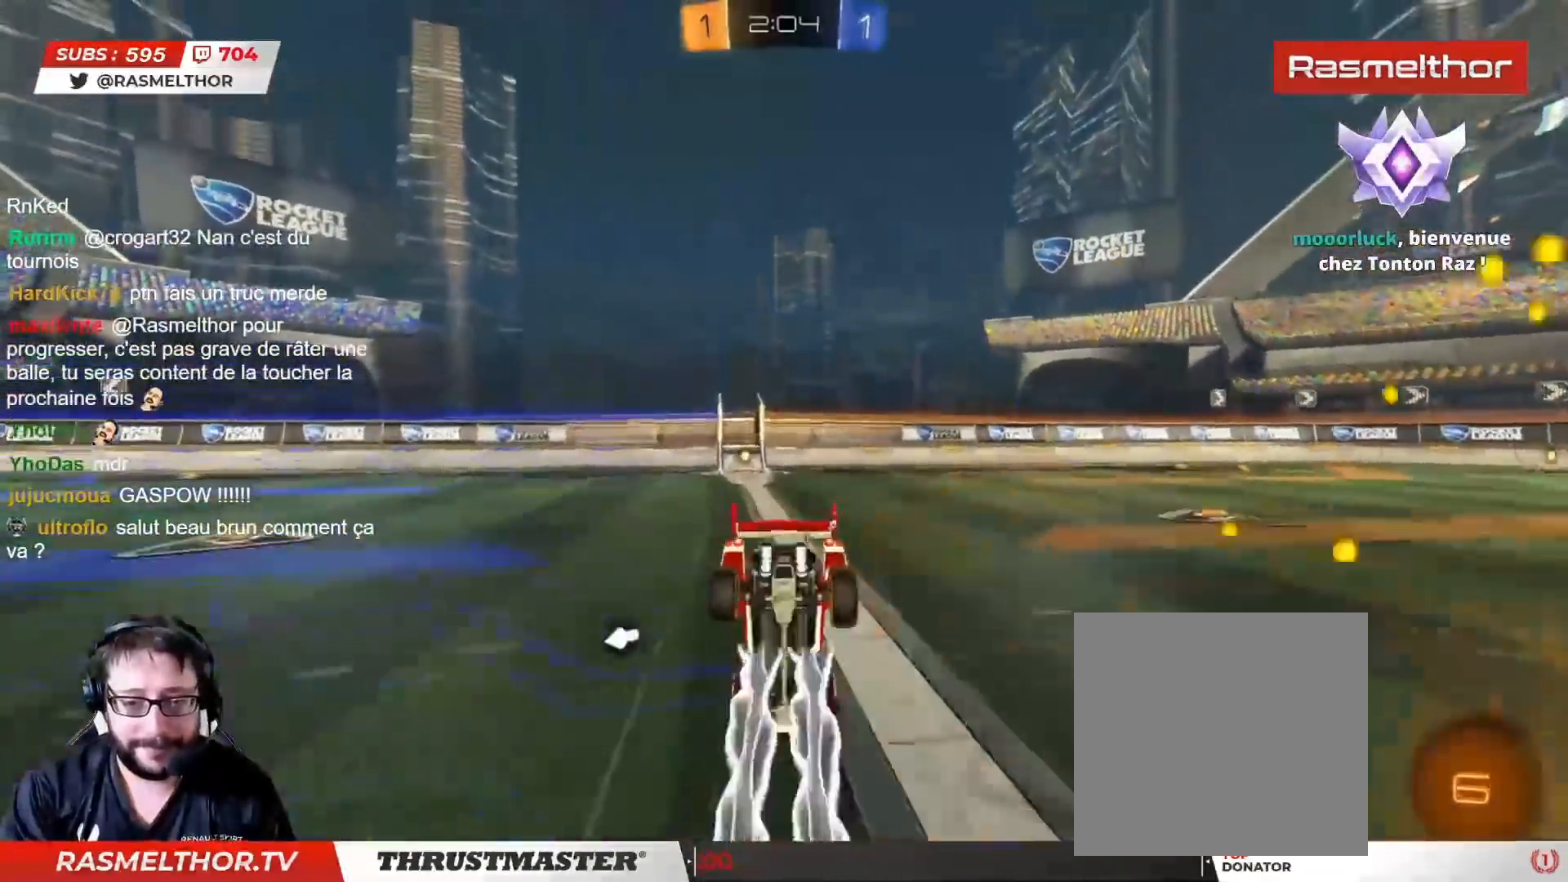
{"buttons": ["R2"], "left_stick": "center", "right_stick": "center", "events": [[267, "L2", "up"], [367, "TRIANGLE", "down"], [383, "left_stick", "center"], [450, "TRIANGLE", "up"]]}
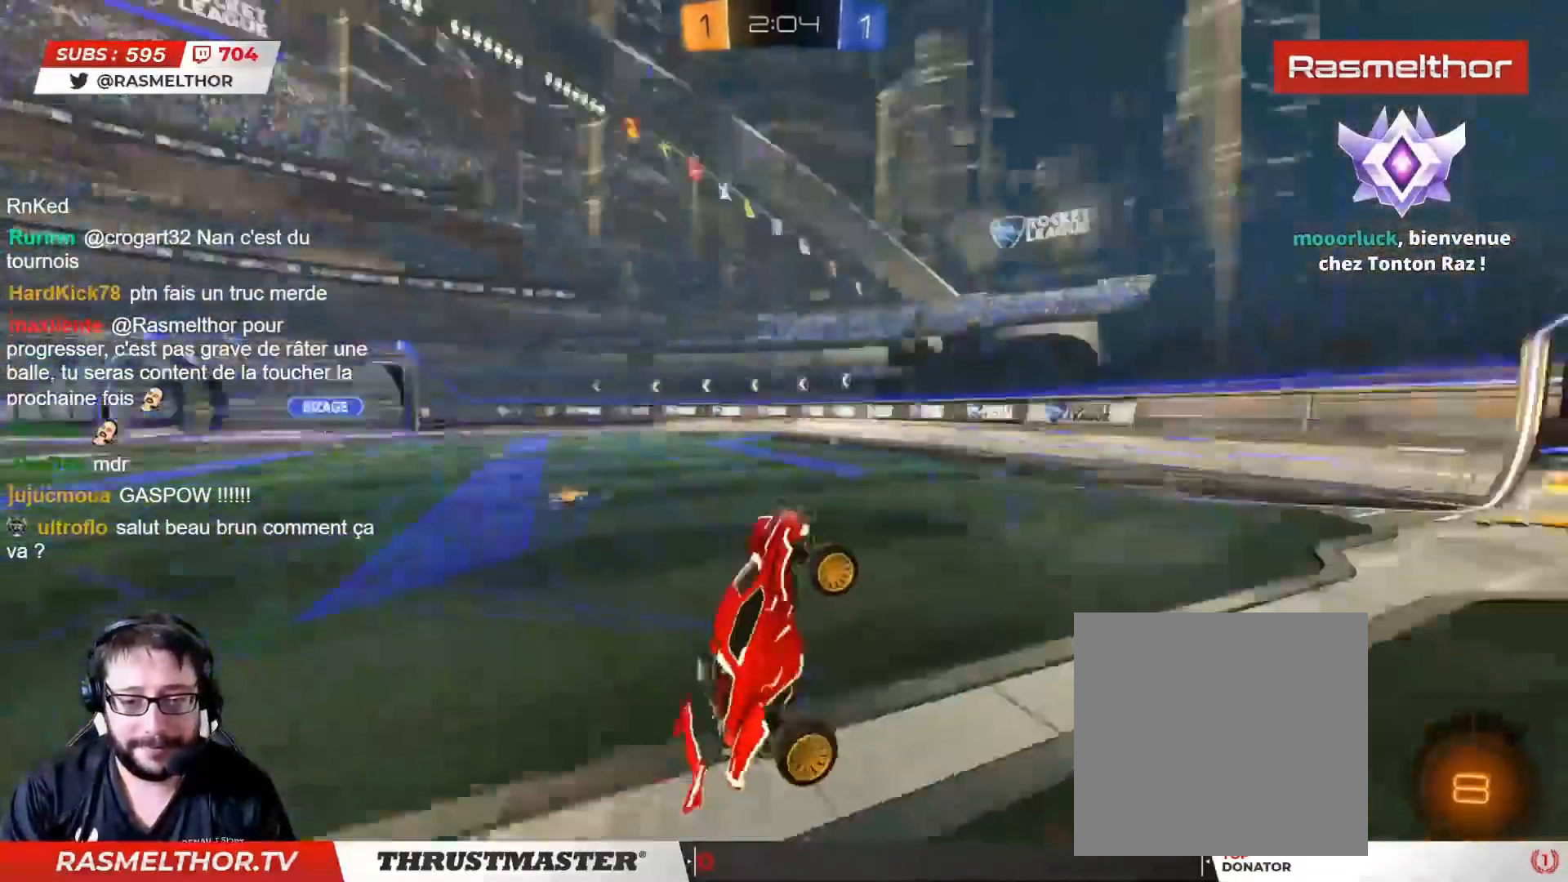
{"buttons": ["CIRCLE", "R2"], "left_stick": "left", "right_stick": "center", "events": [[283, "CIRCLE", "down"], [367, "left_stick", "left"]]}
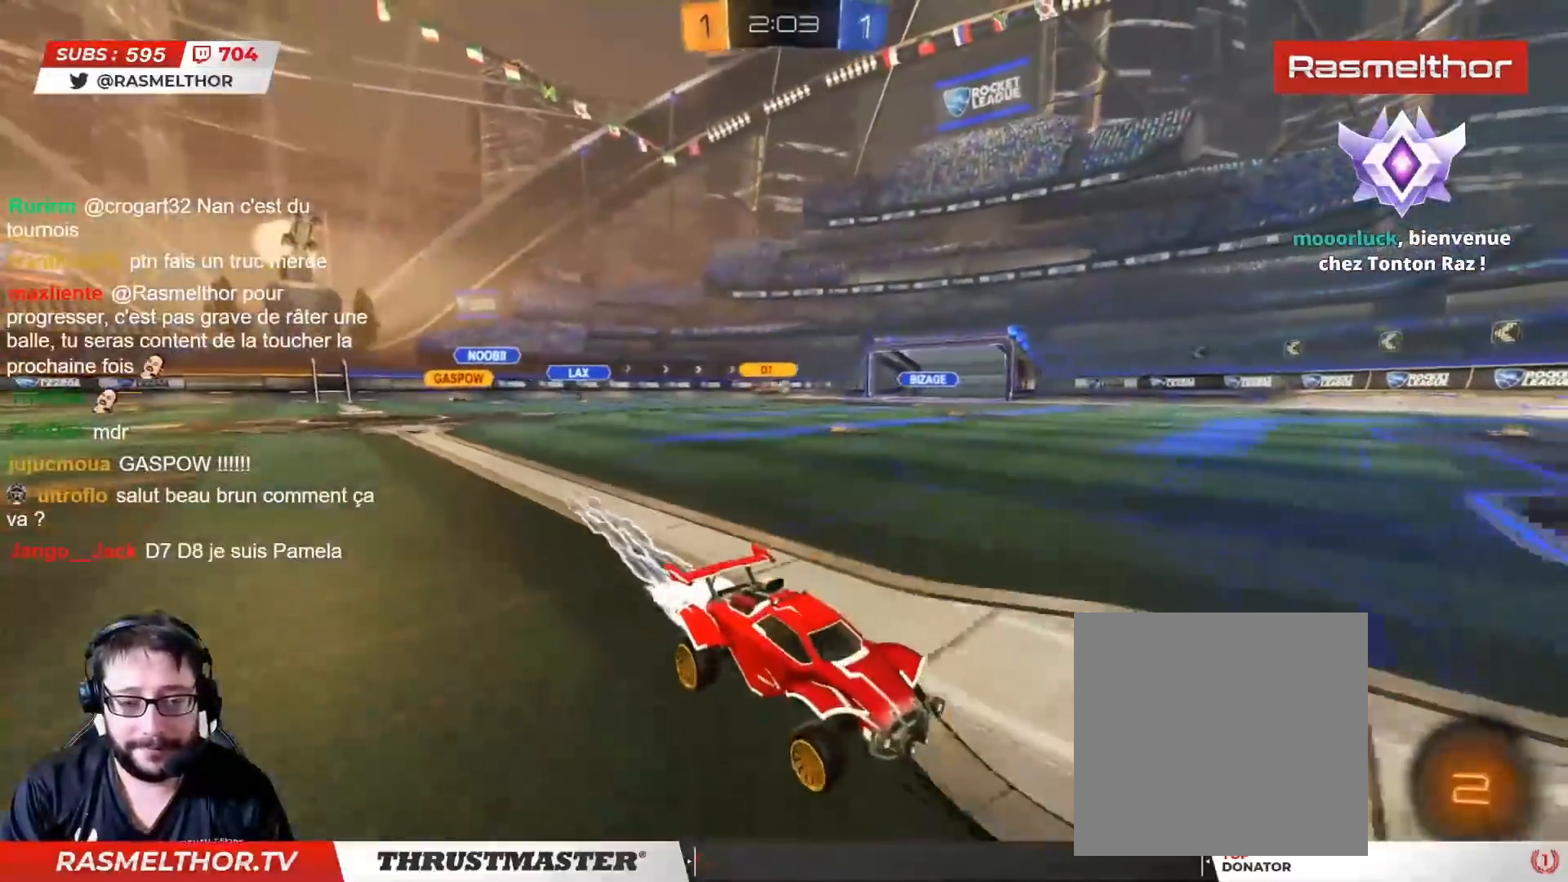
{"buttons": ["CIRCLE", "R2"], "left_stick": "left", "right_stick": "center", "events": [[83, "L2", "down"], [100, "CIRCLE", "up"], [133, "L2", "up"], [333, "L2", "down"], [400, "L2", "up"], [433, "CIRCLE", "down"]]}
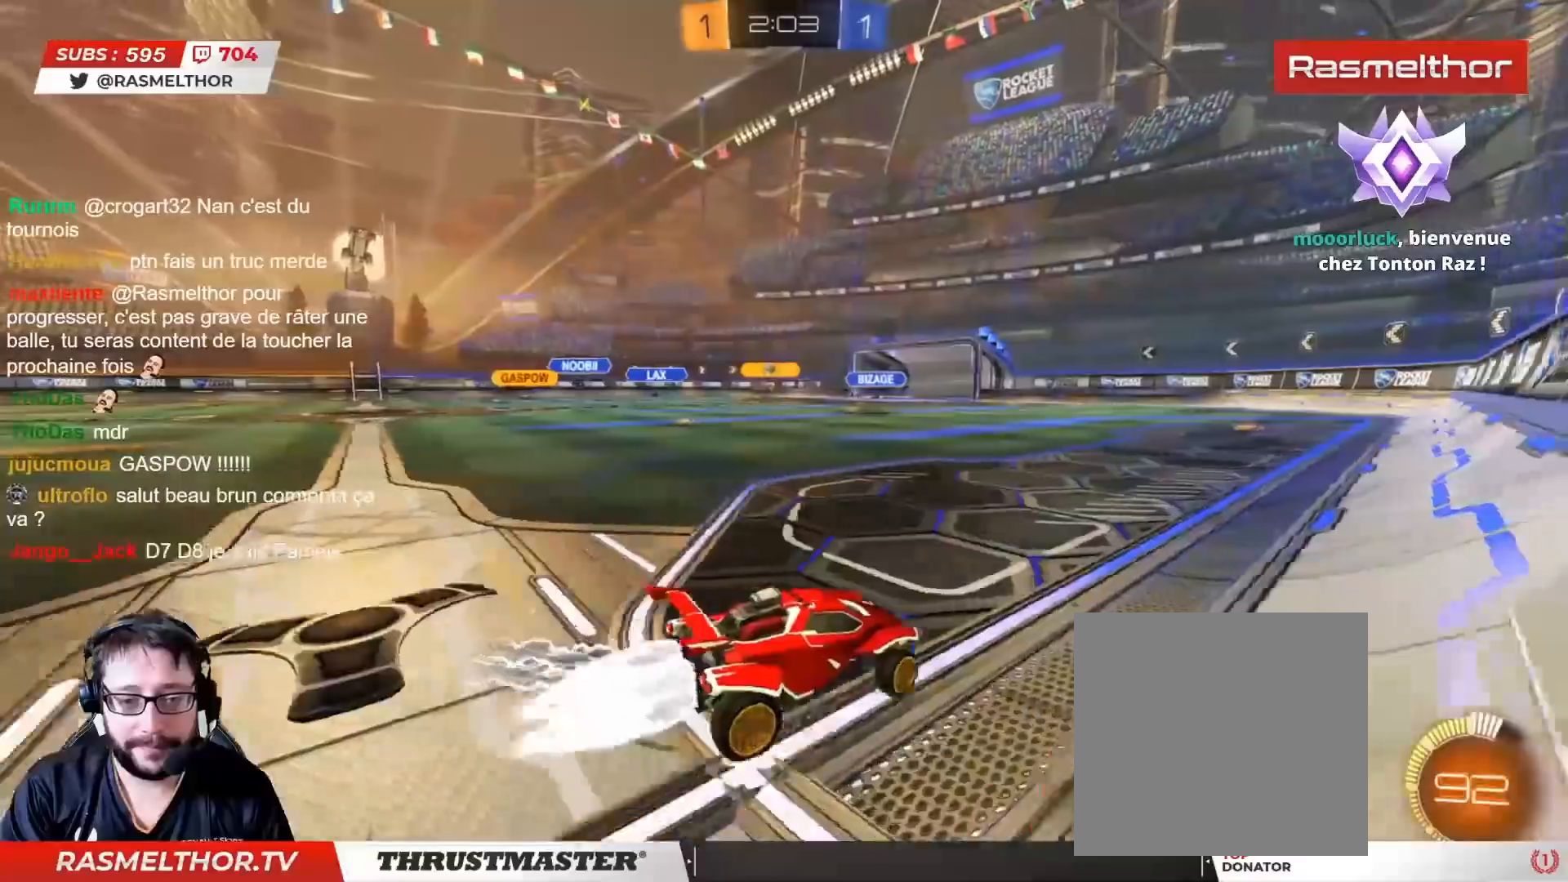
{"buttons": ["CIRCLE", "R2"], "left_stick": "left", "right_stick": "center", "events": []}
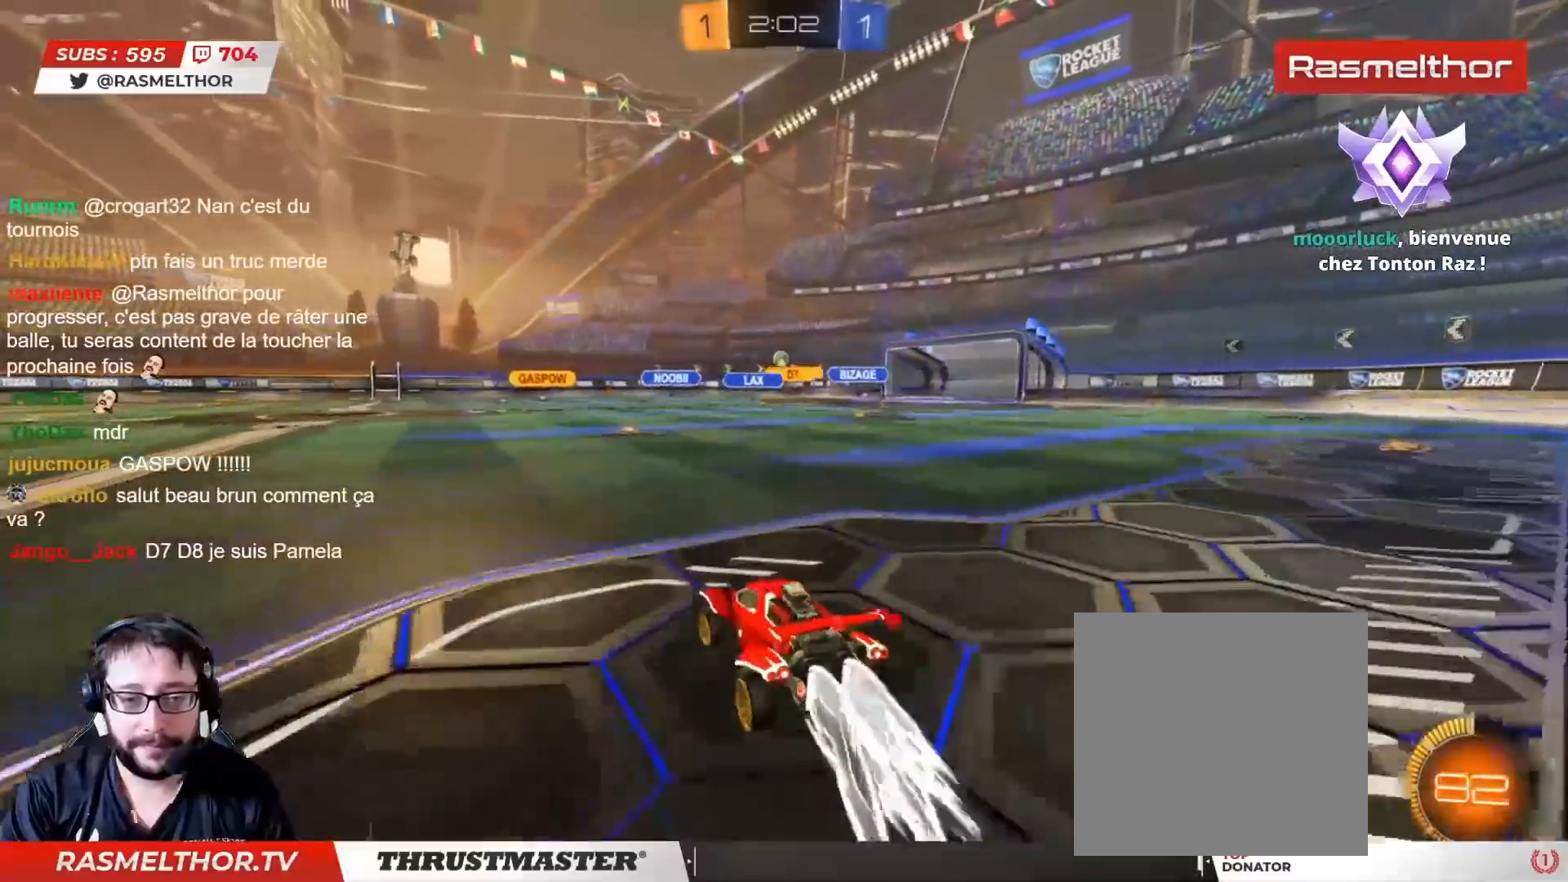
{"buttons": ["CIRCLE", "L2", "R2"], "left_stick": "up-left", "right_stick": "center", "events": [[333, "left_stick", "right"], [383, "CROSS", "down"], [450, "L2", "down"], [450, "left_stick", "up-left"], [467, "CROSS", "up"]]}
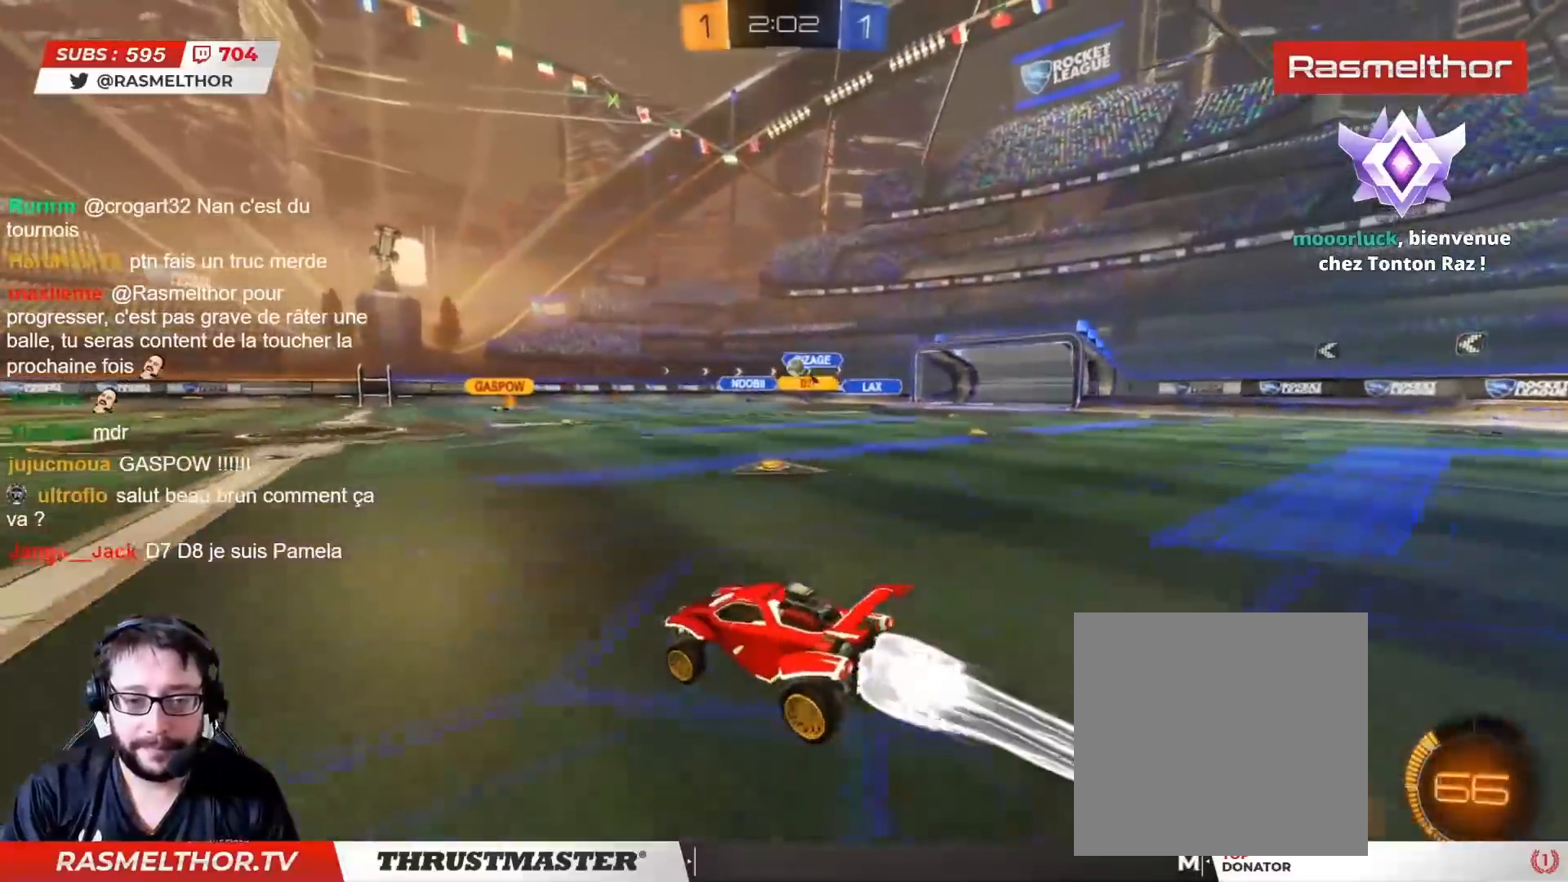
{"buttons": ["R2"], "left_stick": "up-left", "right_stick": "center", "events": [[17, "CROSS", "down"], [100, "CROSS", "up"], [167, "TRIANGLE", "down"], [233, "CIRCLE", "up"], [233, "TRIANGLE", "up"], [317, "TRIANGLE", "down"], [333, "L2", "up"], [383, "TRIANGLE", "up"]]}
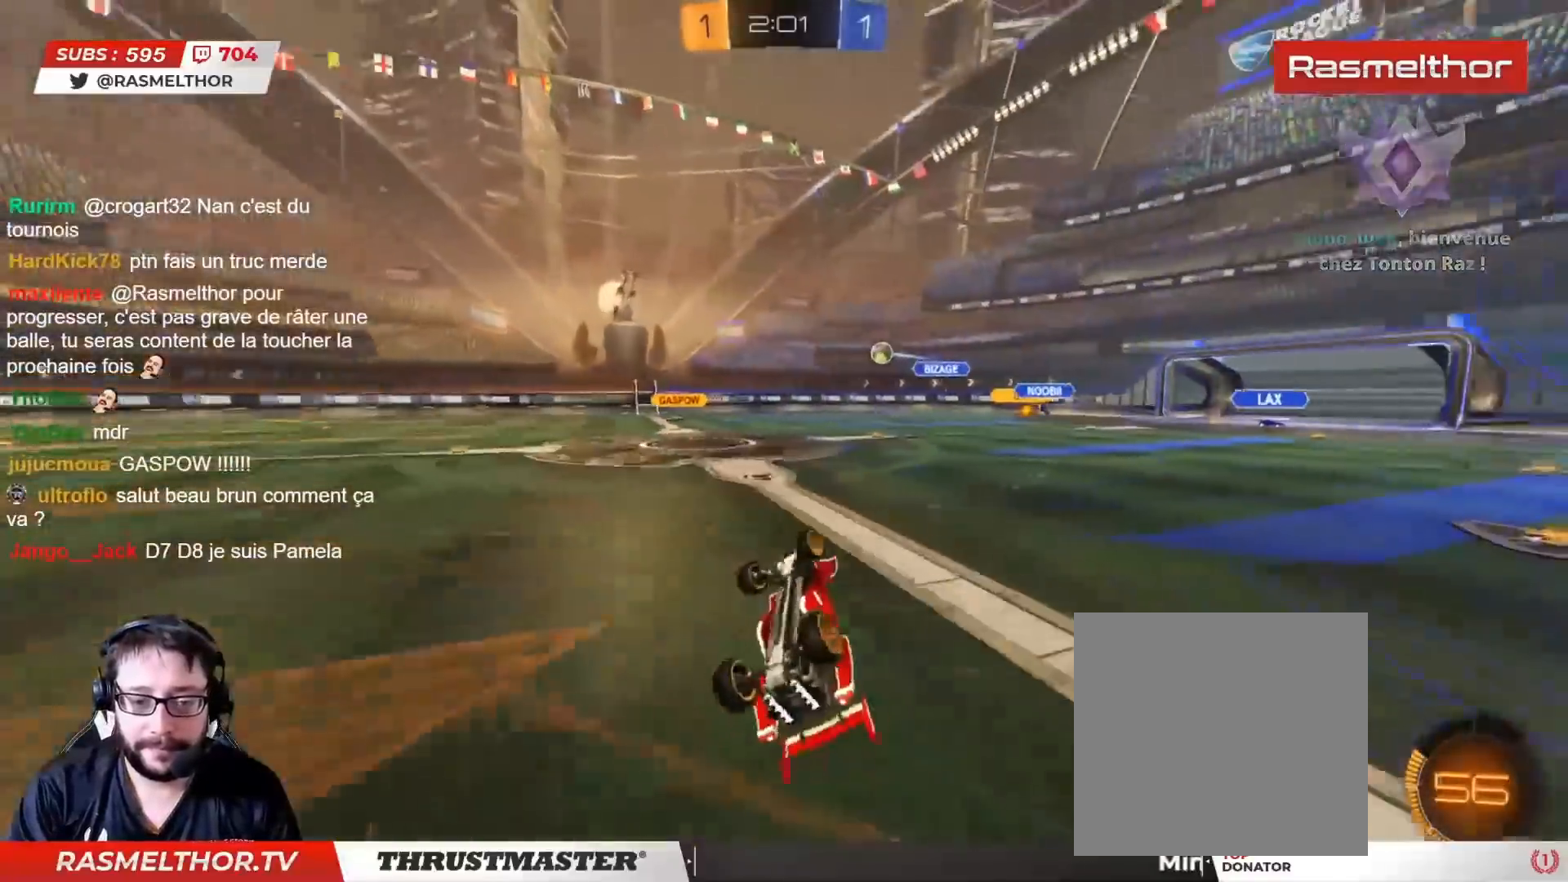
{"buttons": ["R2"], "left_stick": "left", "right_stick": "center", "events": [[67, "left_stick", "left"], [250, "left_stick", "center"], [433, "left_stick", "left"]]}